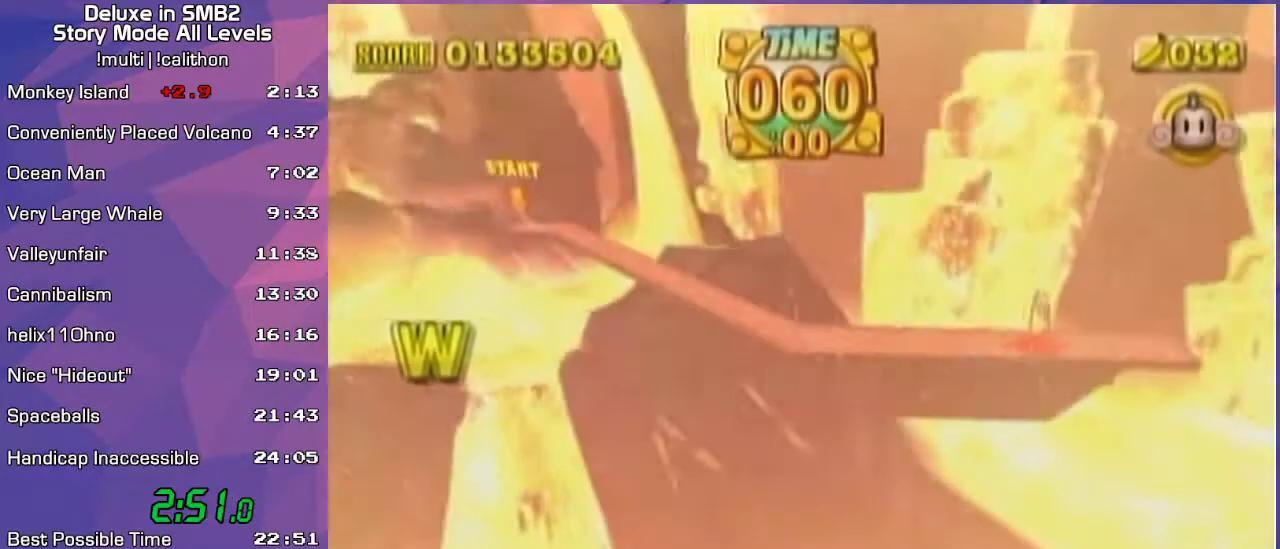
Gameplay with a controller (Nintendo layout); each line is a JSON object with the inputs held at the frame after it. "events" lists button and stick changes between this image and that frame as [ms after this image, input, new state], when the widget could be followed in between. Not read: L3 R3 X Y Z.
{"buttons": [], "left_stick": "up", "events": [[83, "left_stick", "down"], [200, "left_stick", "center"], [450, "left_stick", "up"]]}
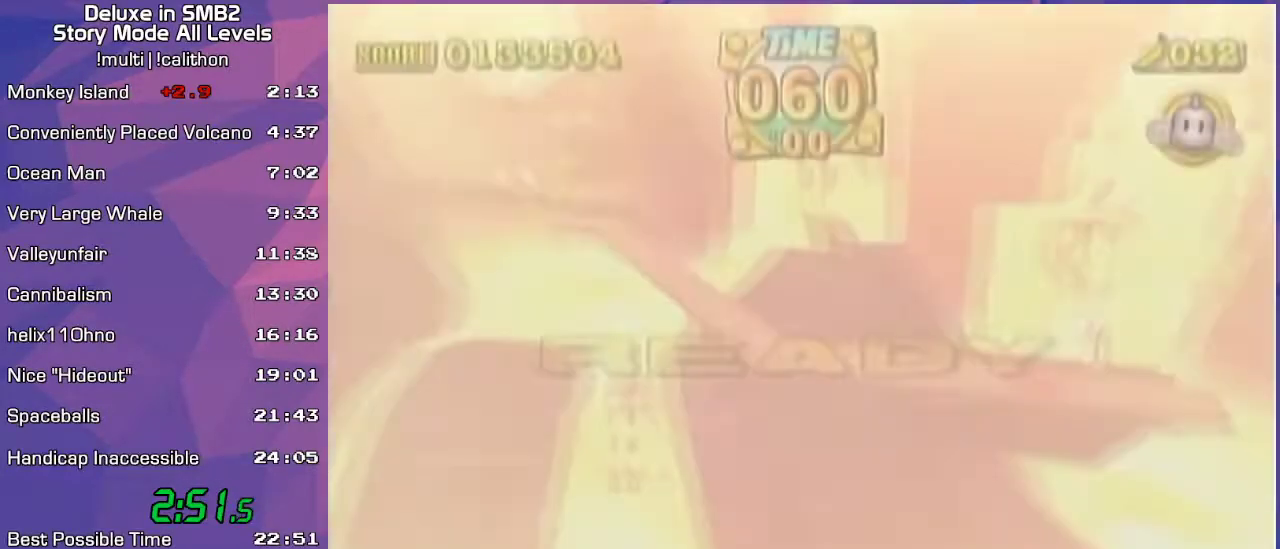
{"buttons": ["A"], "left_stick": "up", "events": [[383, "START", "down"], [433, "START", "up"], [500, "A", "down"]]}
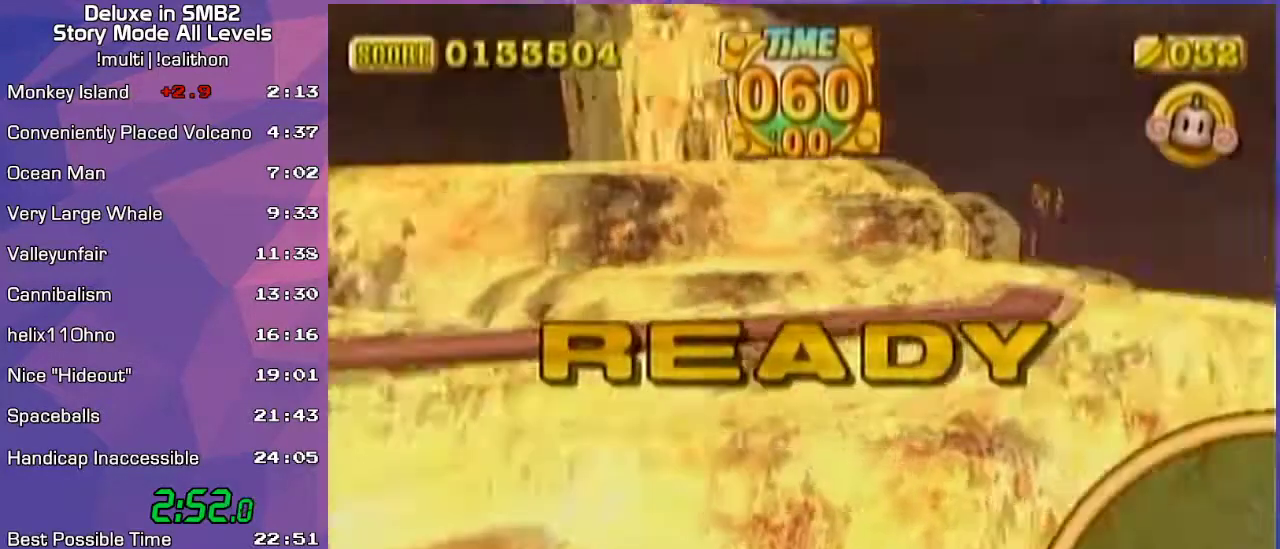
{"buttons": [], "left_stick": "up", "events": [[33, "A", "up"]]}
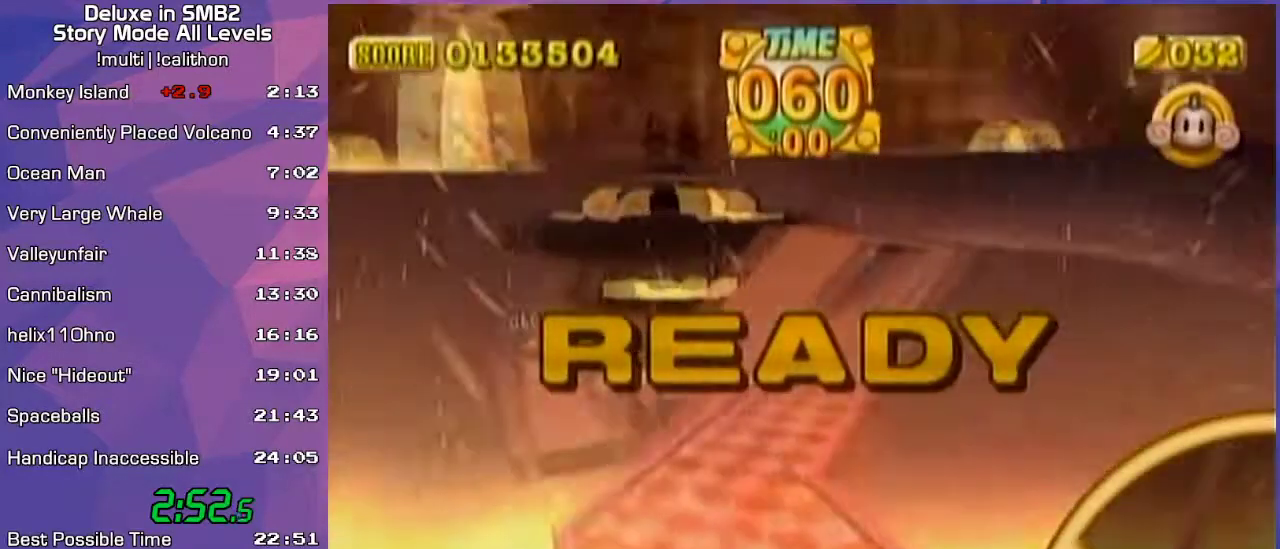
{"buttons": [], "left_stick": "up", "events": []}
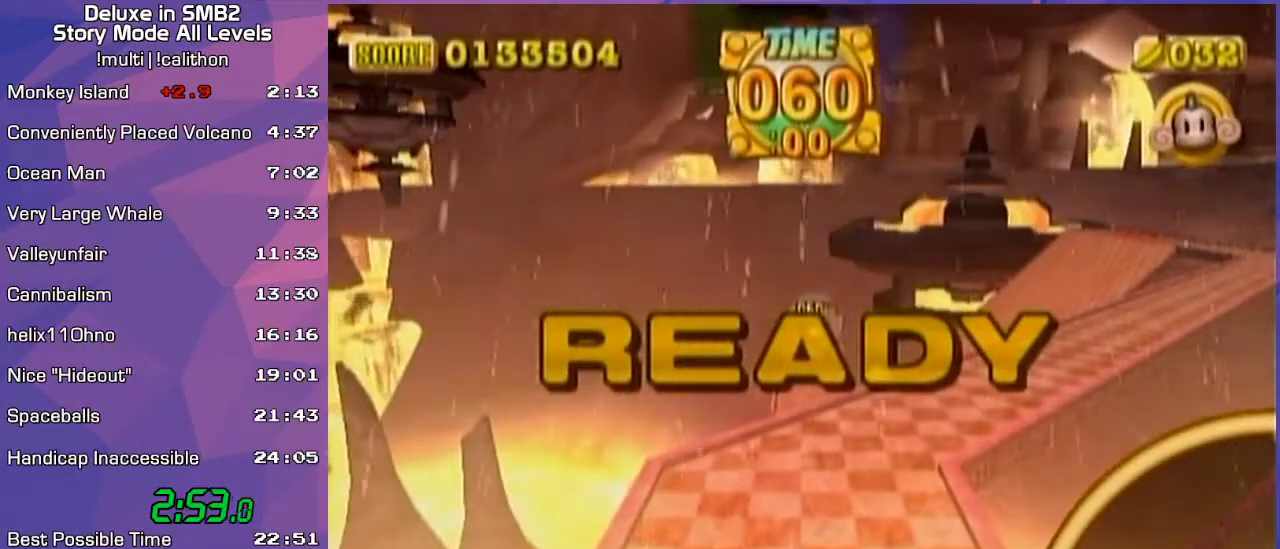
{"buttons": [], "left_stick": "up", "events": []}
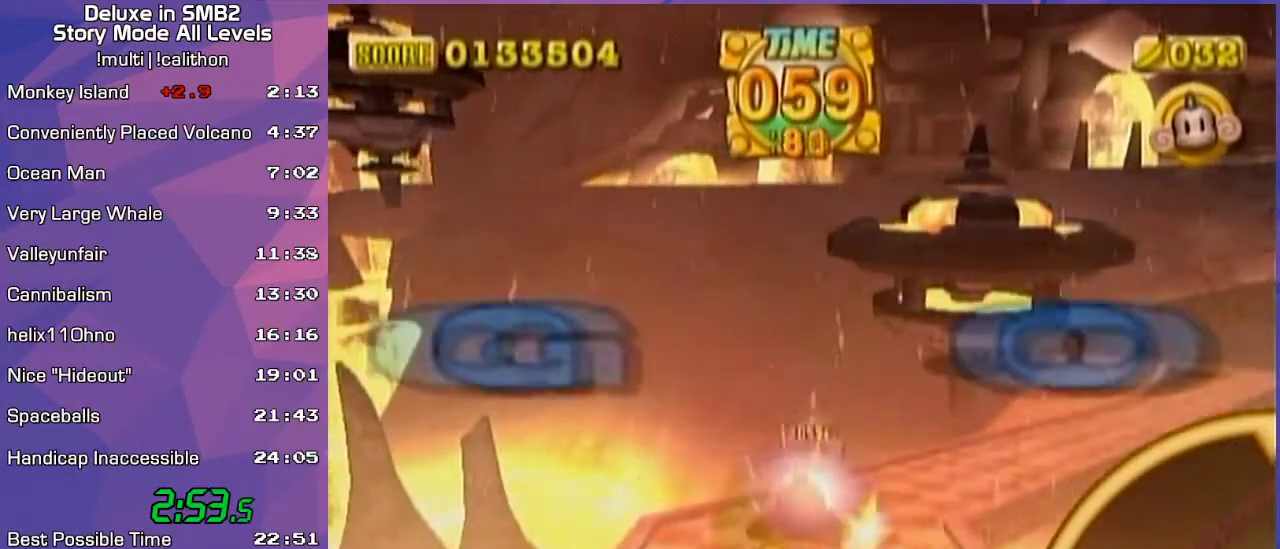
{"buttons": [], "left_stick": "right", "events": [[50, "left_stick", "up-right"], [483, "left_stick", "right"]]}
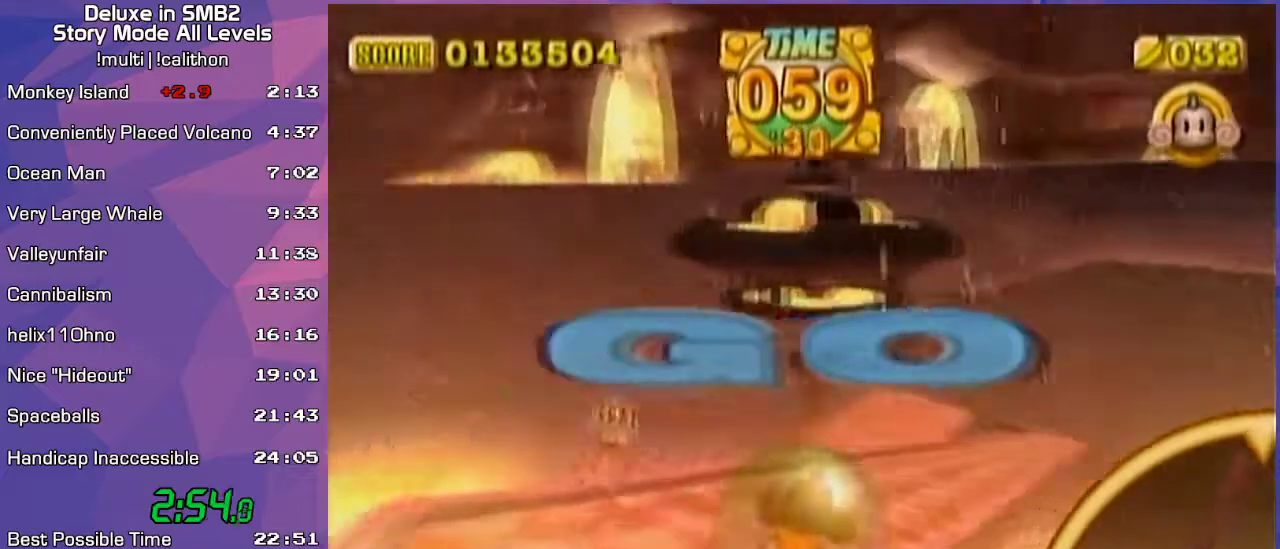
{"buttons": [], "left_stick": "up-left", "events": [[83, "left_stick", "up-right"], [417, "left_stick", "up-left"]]}
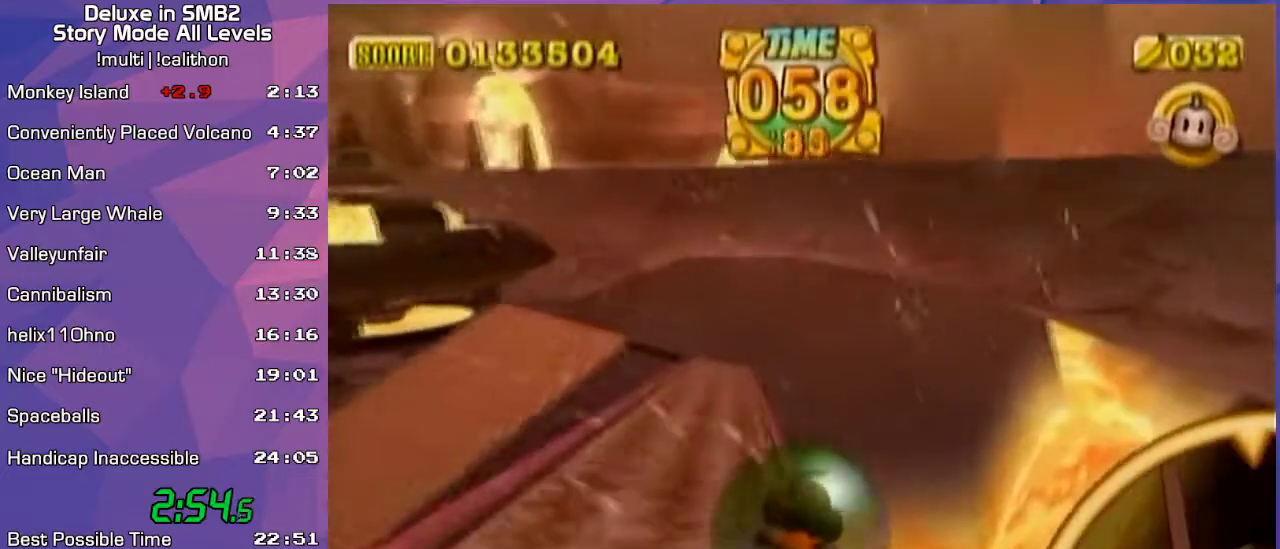
{"buttons": [], "left_stick": "up-left", "events": []}
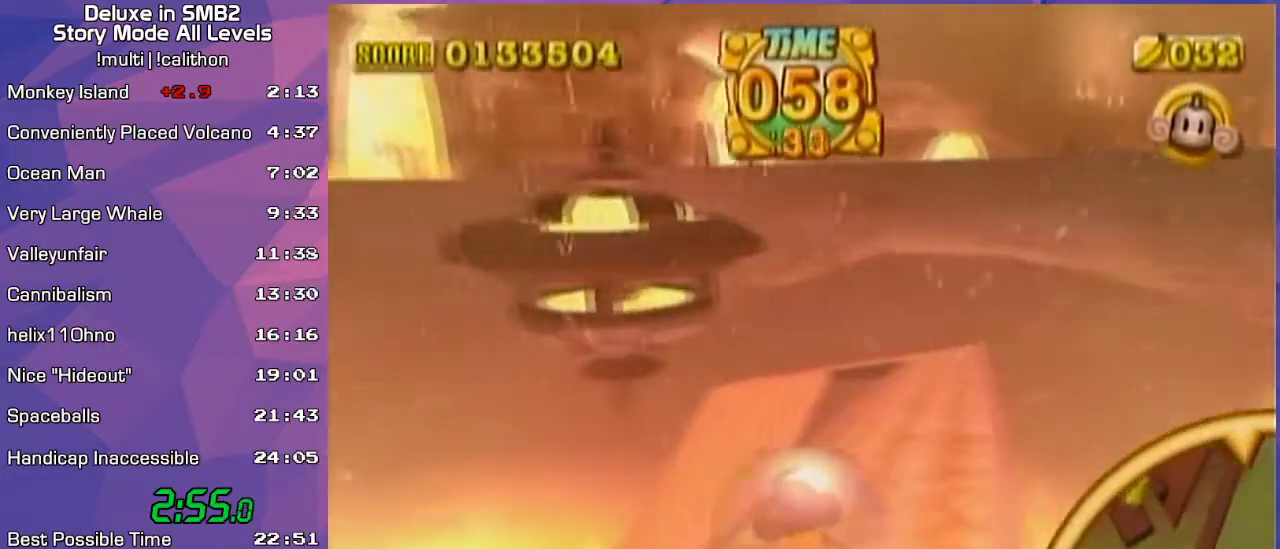
{"buttons": [], "left_stick": "up-left", "events": []}
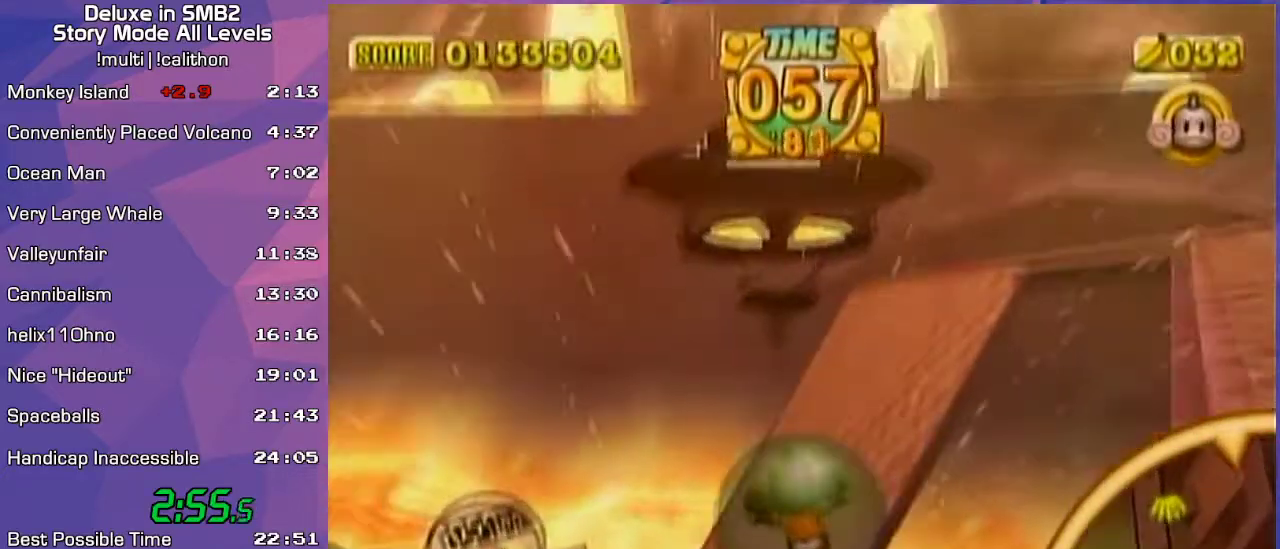
{"buttons": [], "left_stick": "down-left", "events": [[300, "left_stick", "left"], [417, "left_stick", "down-left"]]}
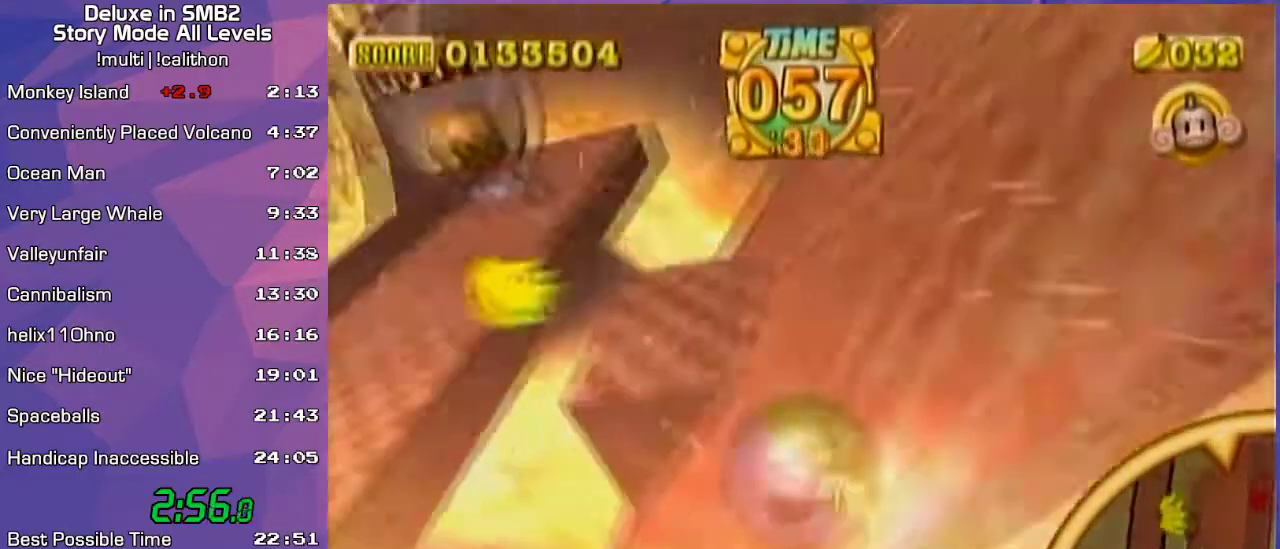
{"buttons": [], "left_stick": "up-right", "events": [[100, "left_stick", "left"], [267, "left_stick", "up"], [333, "left_stick", "up-right"]]}
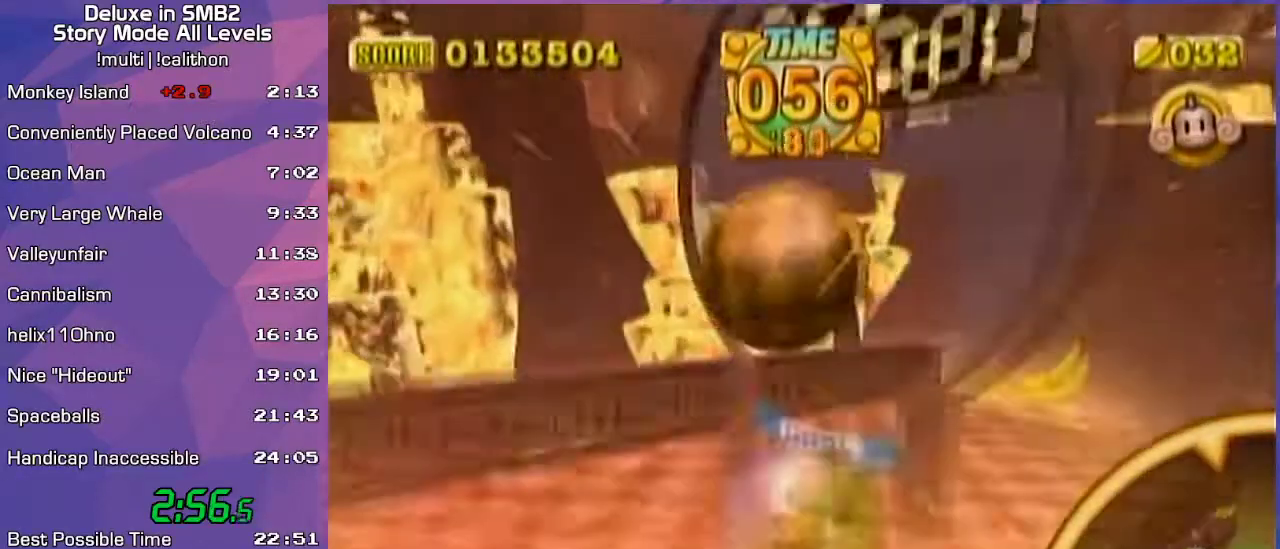
{"buttons": [], "left_stick": "center", "events": [[133, "left_stick", "up"], [233, "left_stick", "center"], [333, "left_stick", "up"], [483, "left_stick", "center"]]}
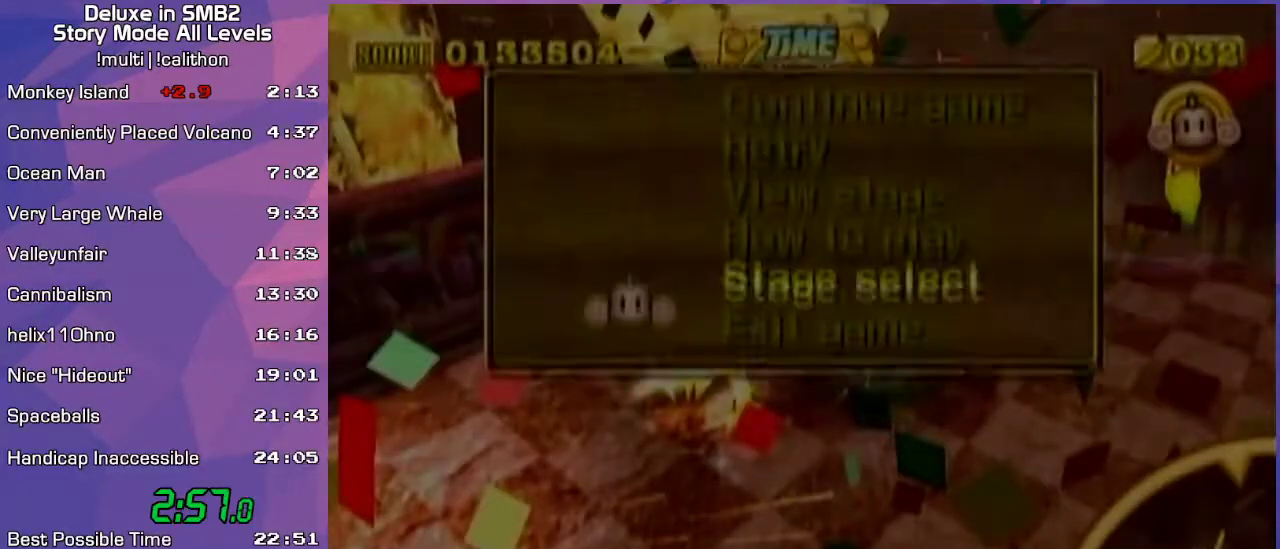
{"buttons": [], "left_stick": "center", "events": [[433, "START", "down"], [500, "START", "up"]]}
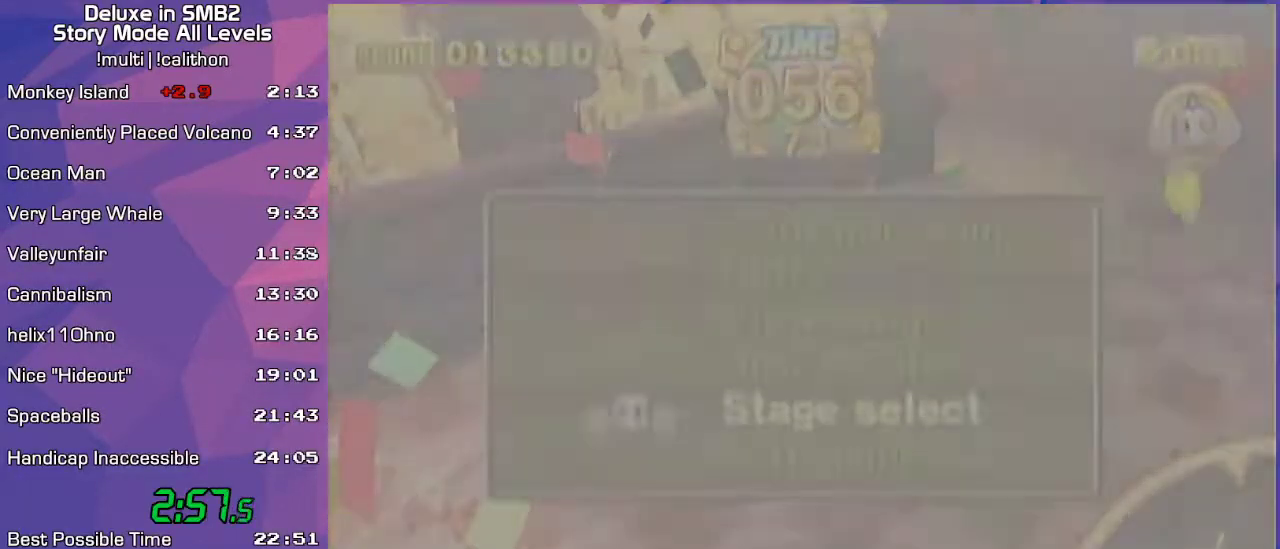
{"buttons": [], "left_stick": "center", "events": [[200, "A", "down"], [283, "A", "up"]]}
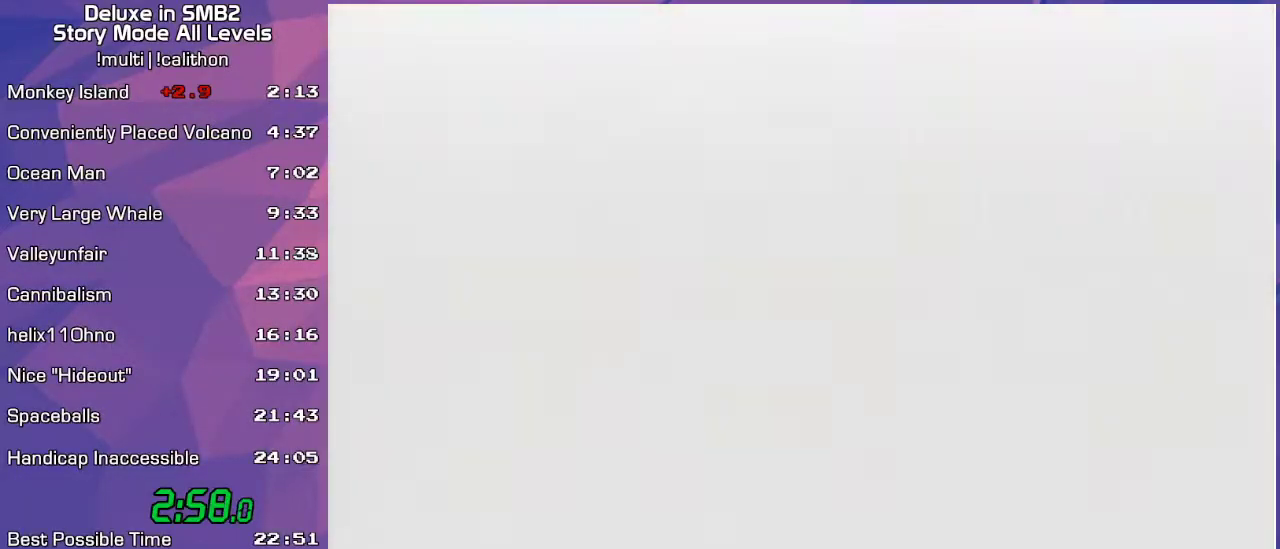
{"buttons": [], "left_stick": "center", "events": []}
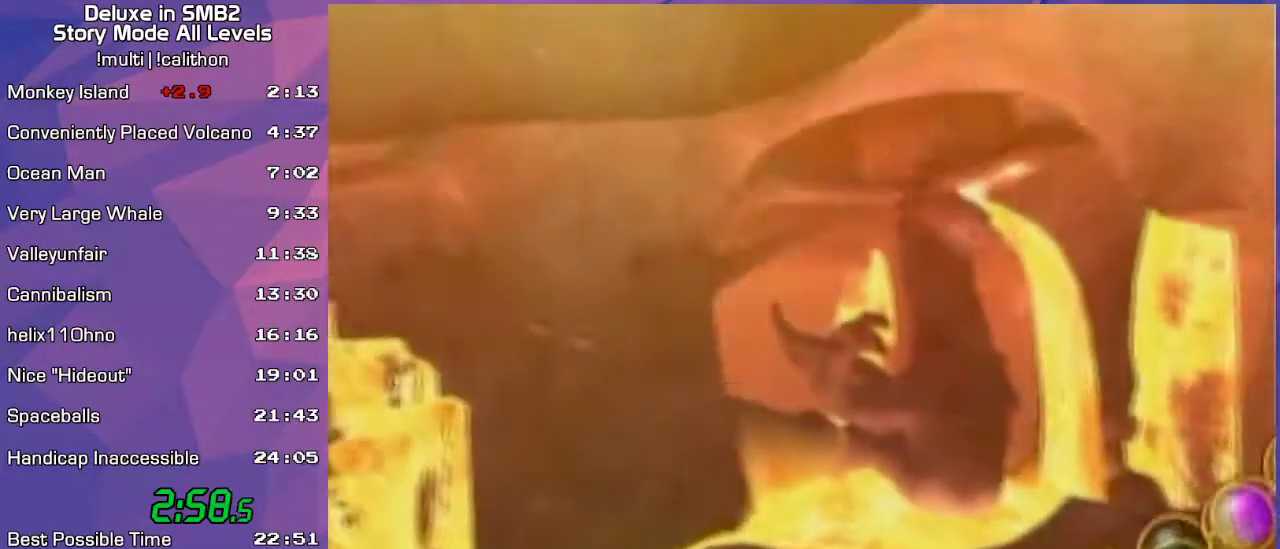
{"buttons": [], "left_stick": "center", "events": []}
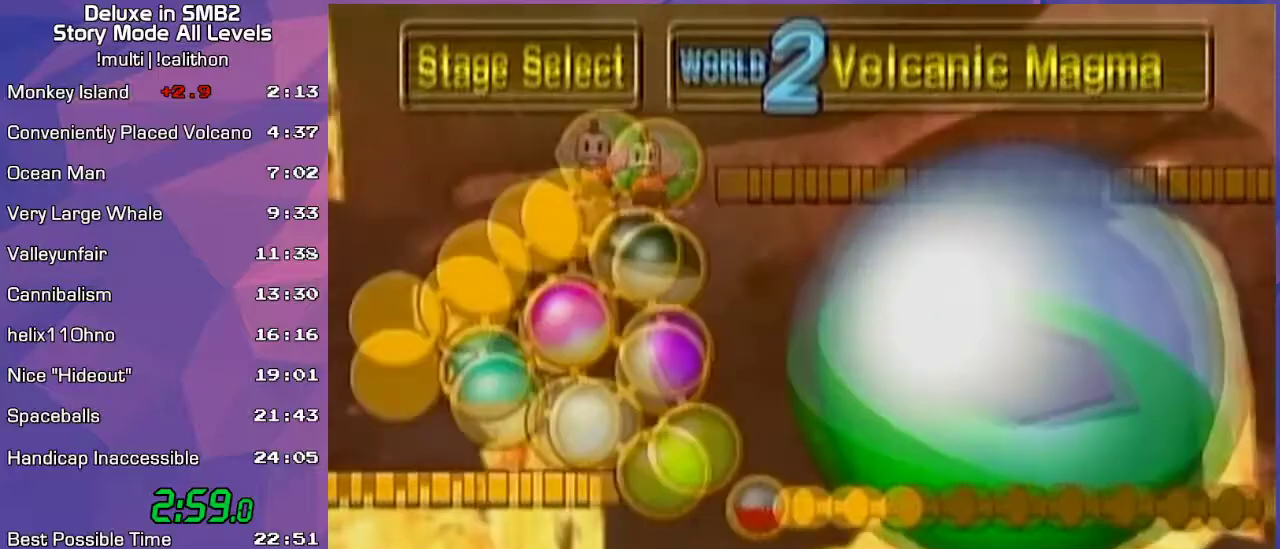
{"buttons": [], "left_stick": "center", "events": []}
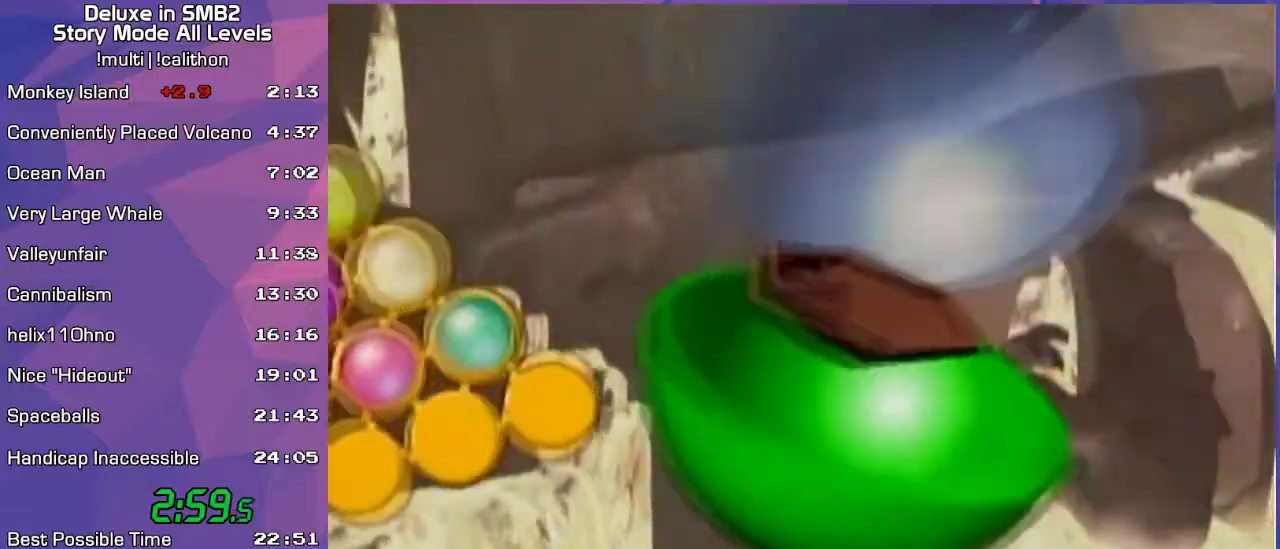
{"buttons": [], "left_stick": "center", "events": [[350, "A", "down"], [383, "A", "up"]]}
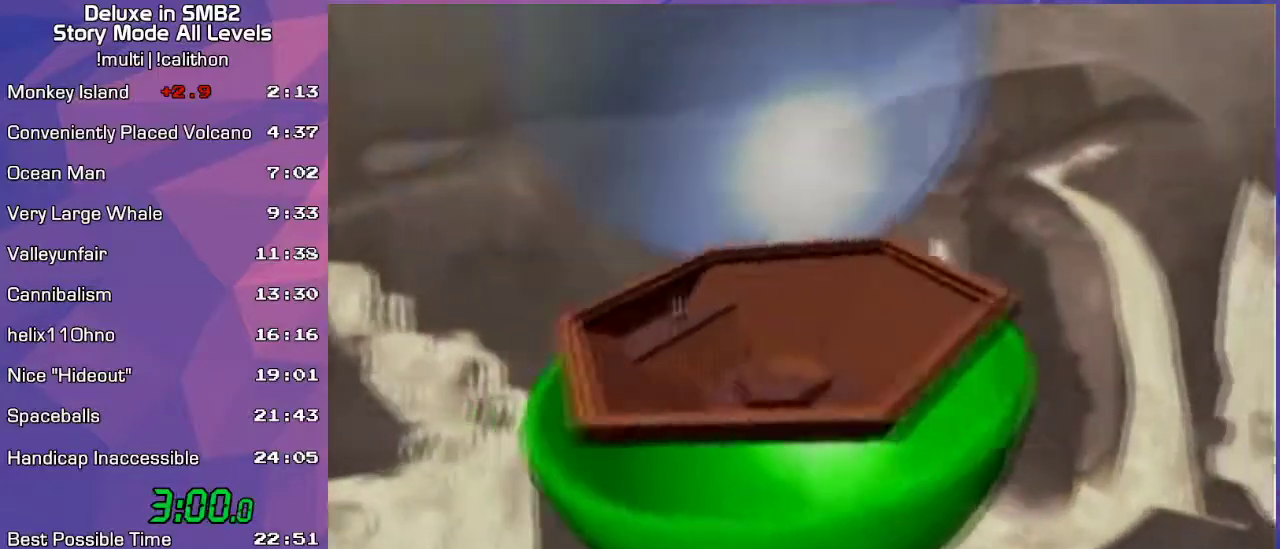
{"buttons": [], "left_stick": "center", "events": []}
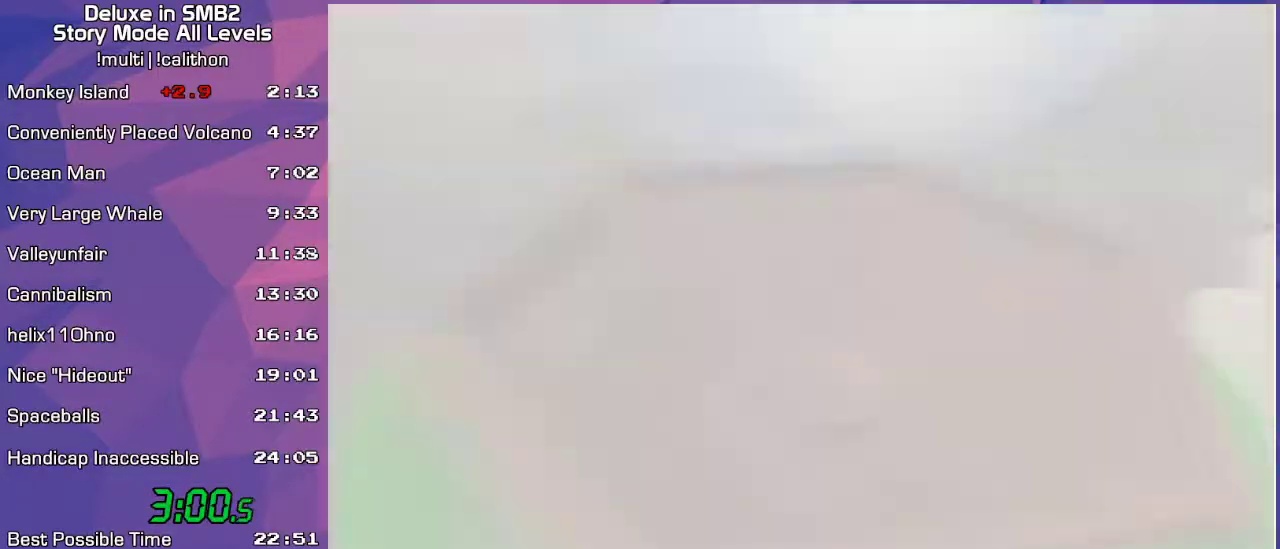
{"buttons": [], "left_stick": "center", "events": [[217, "A", "down"], [350, "A", "up"]]}
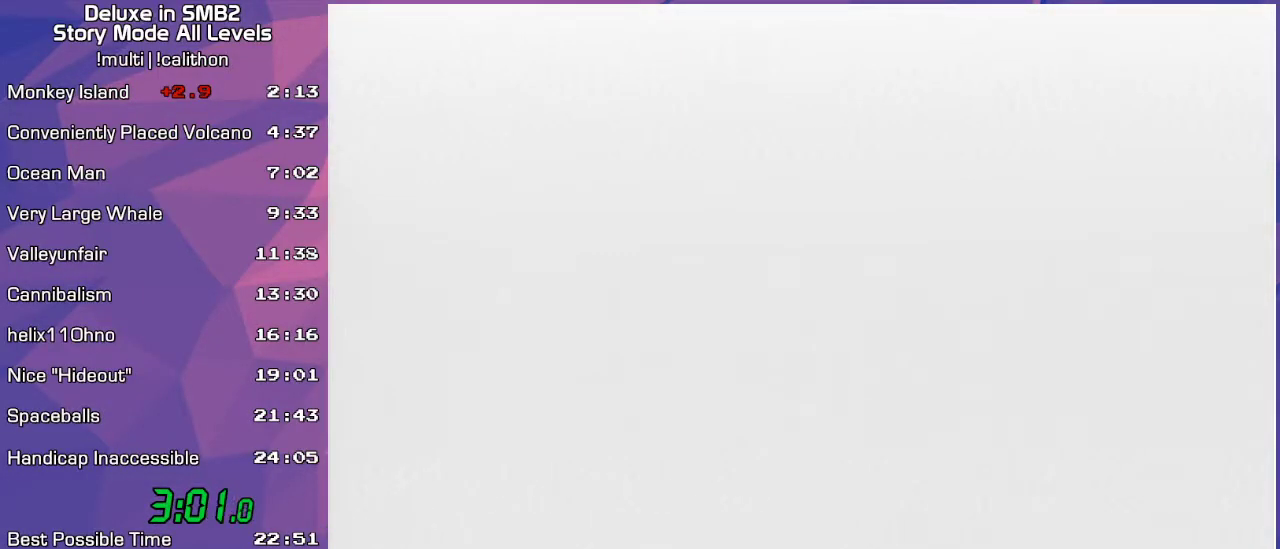
{"buttons": [], "left_stick": "center", "events": []}
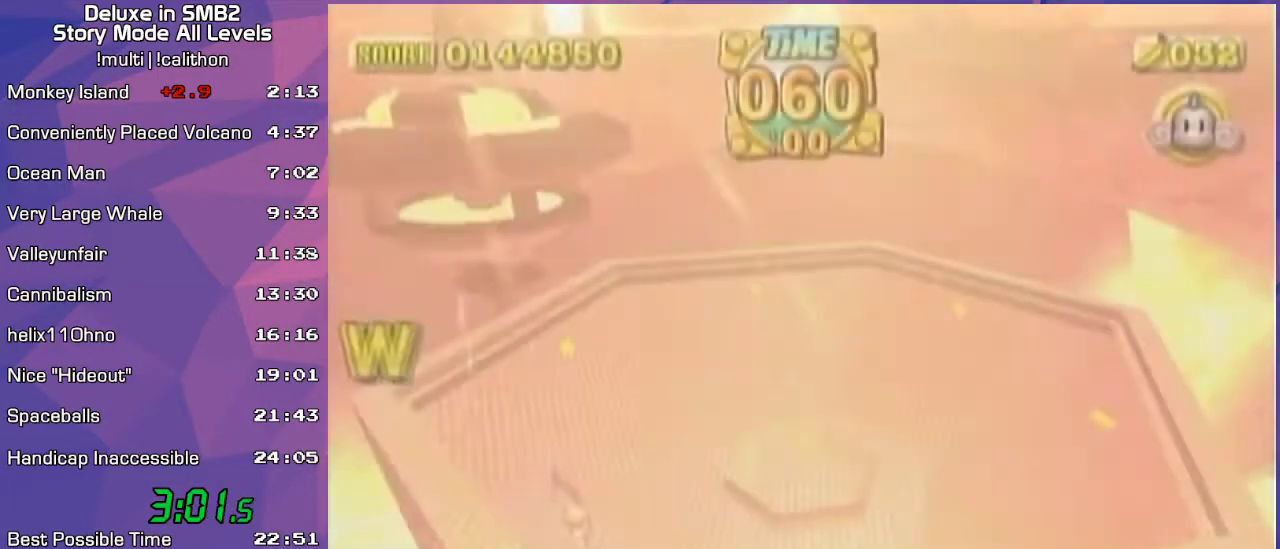
{"buttons": [], "left_stick": "center", "events": [[233, "left_stick", "down"], [350, "left_stick", "center"]]}
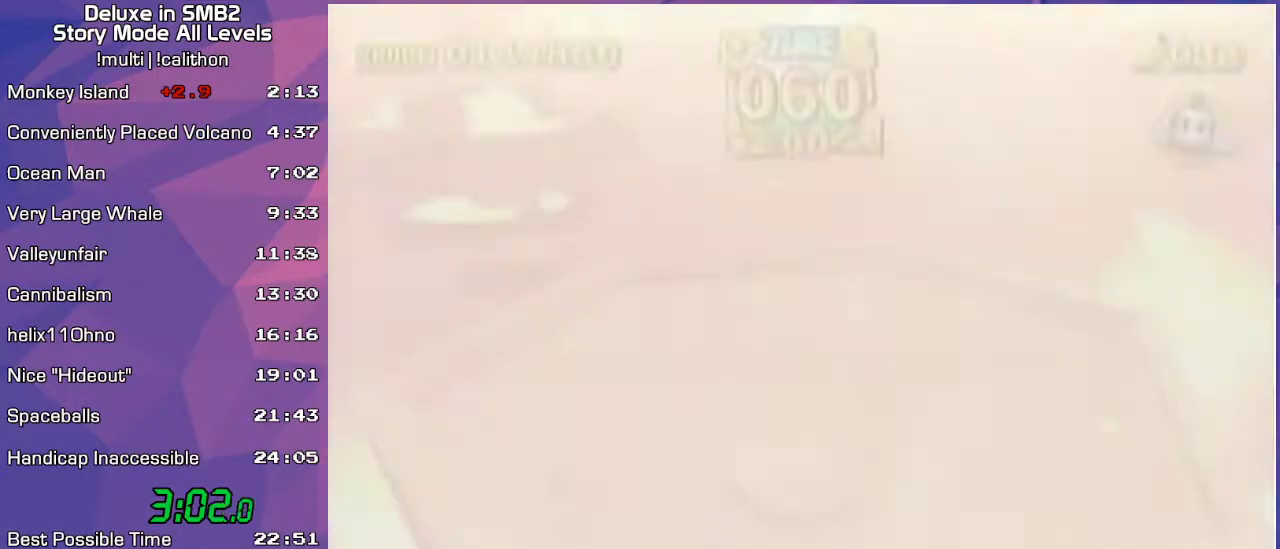
{"buttons": [], "left_stick": "up-left", "events": [[50, "left_stick", "up-left"]]}
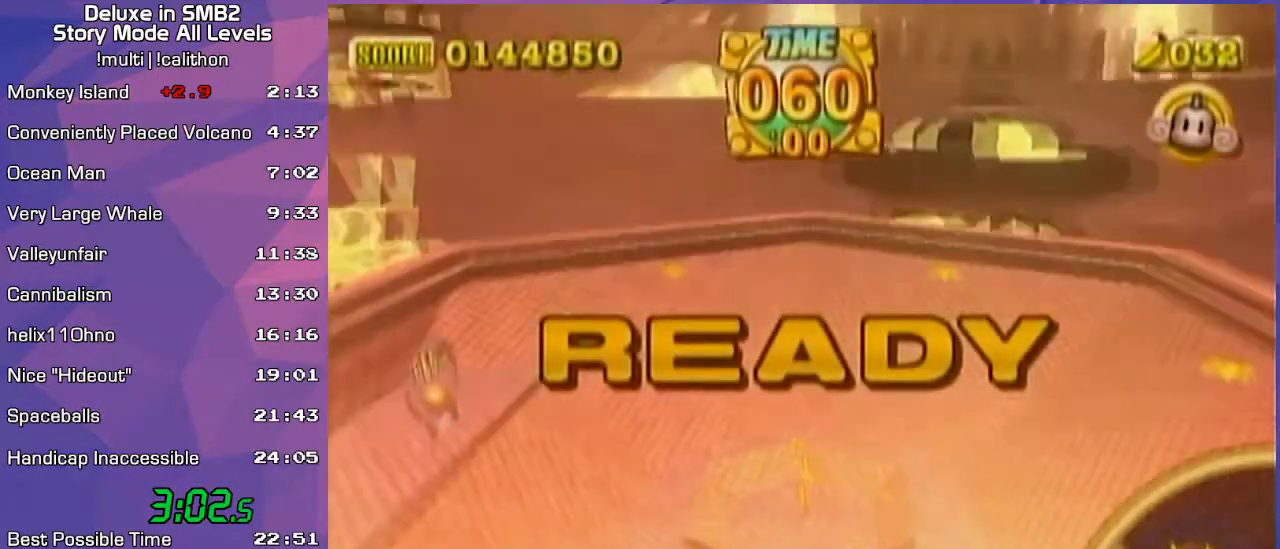
{"buttons": [], "left_stick": "up-left", "events": [[33, "START", "down"], [67, "START", "up"], [133, "A", "down"], [183, "A", "up"]]}
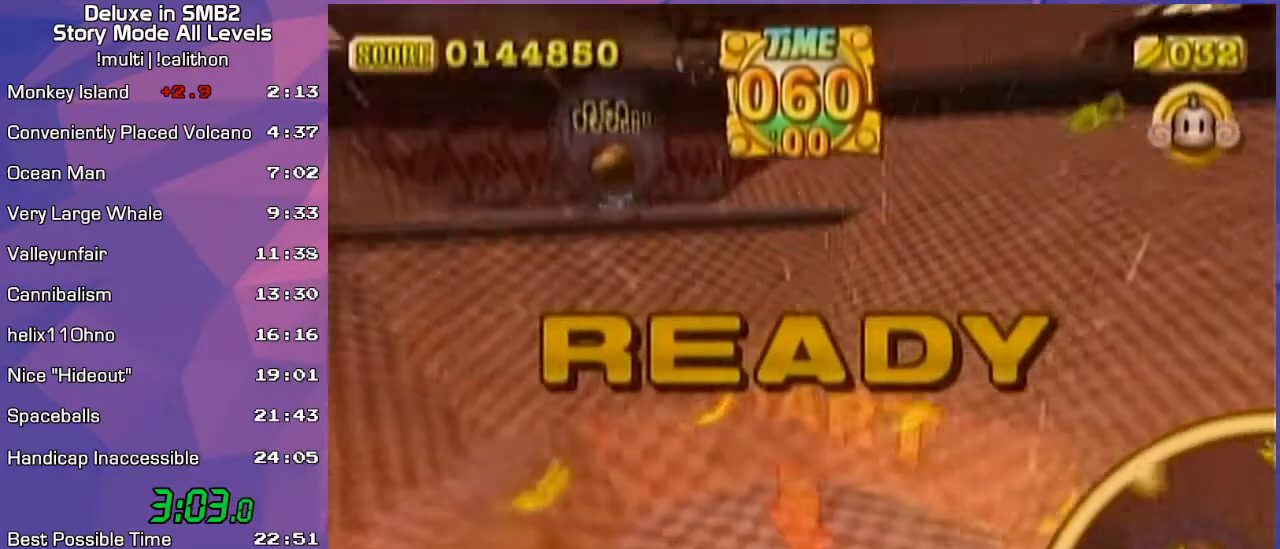
{"buttons": [], "left_stick": "up-left", "events": []}
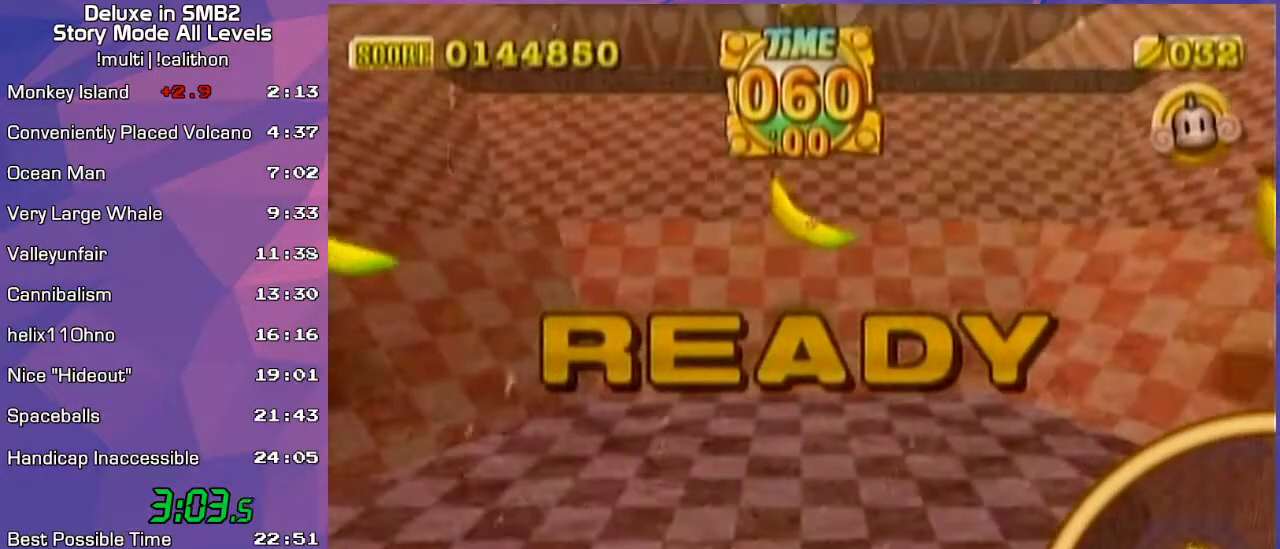
{"buttons": [], "left_stick": "up-left", "events": []}
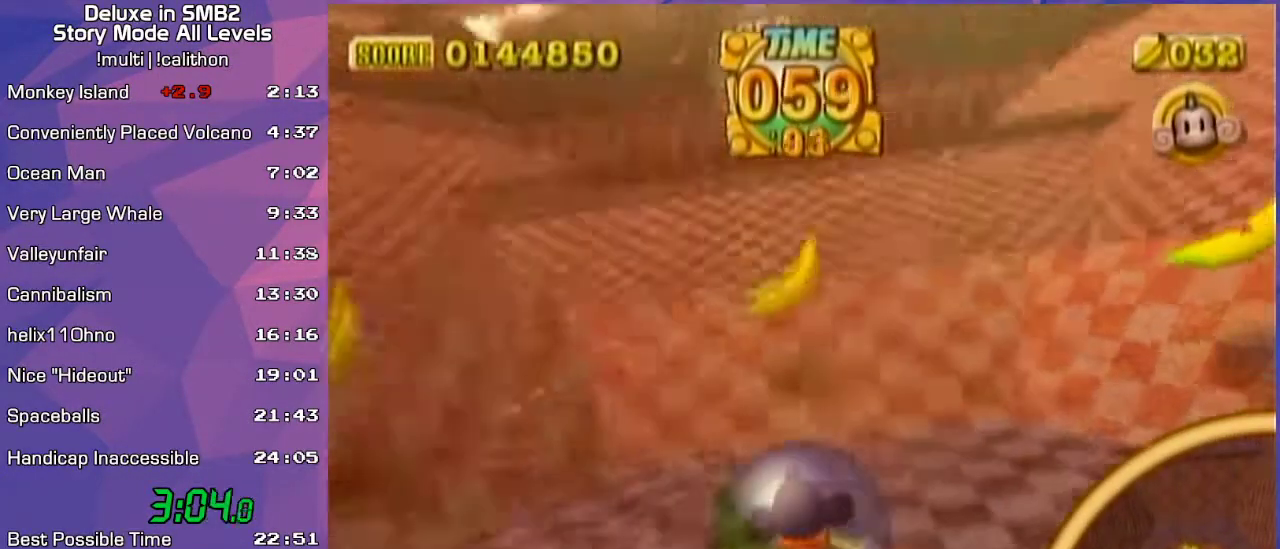
{"buttons": [], "left_stick": "up-right", "events": [[200, "left_stick", "up-right"]]}
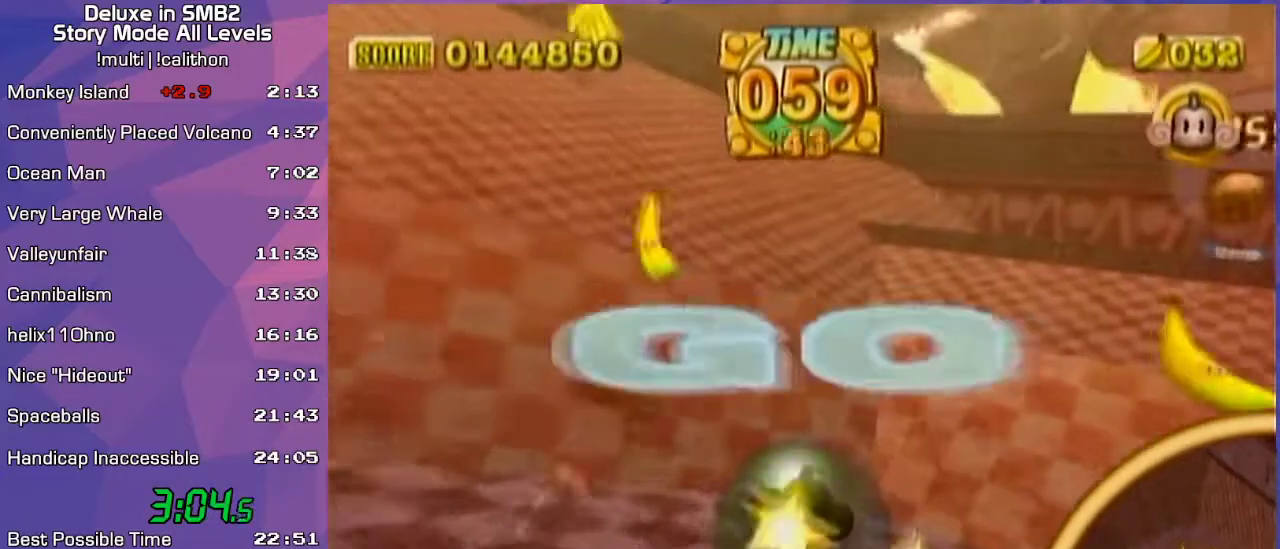
{"buttons": [], "left_stick": "up-right", "events": []}
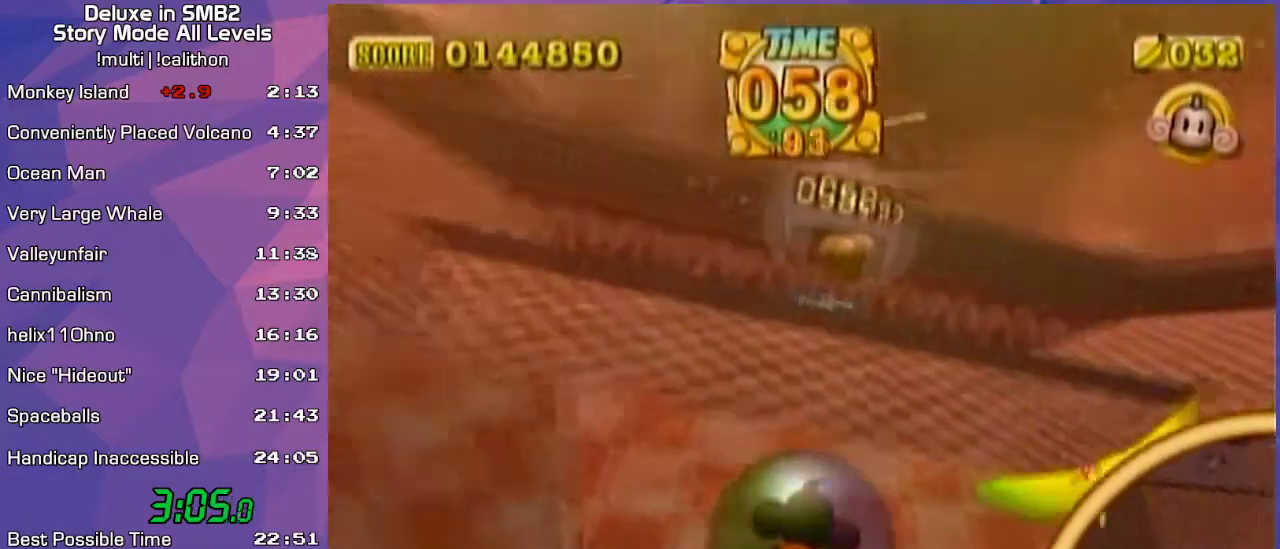
{"buttons": [], "left_stick": "up-right", "events": []}
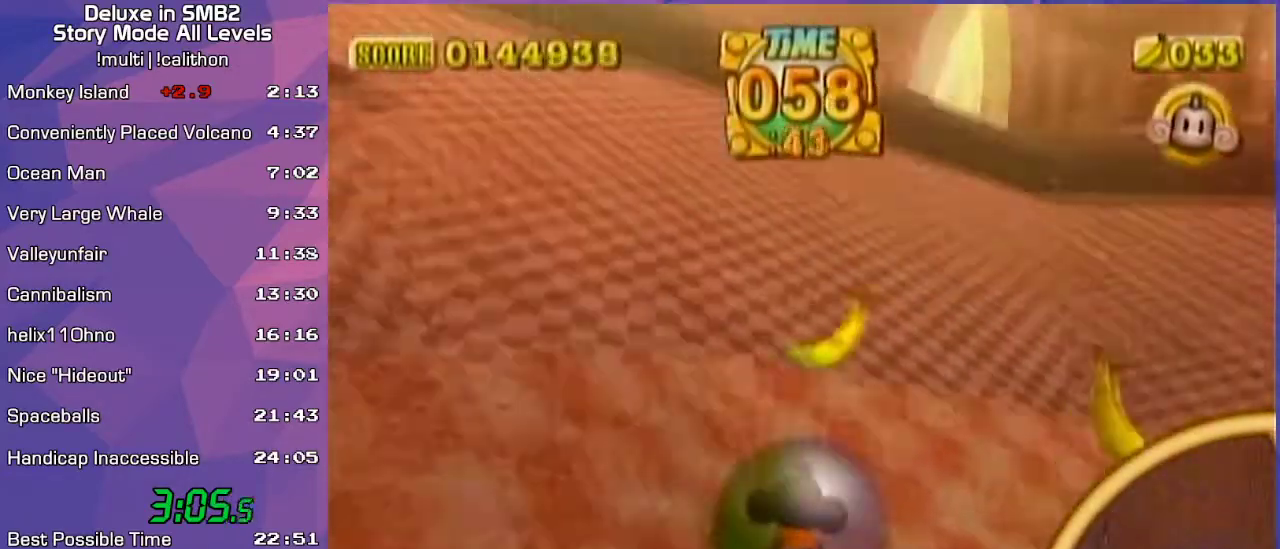
{"buttons": [], "left_stick": "up-right", "events": []}